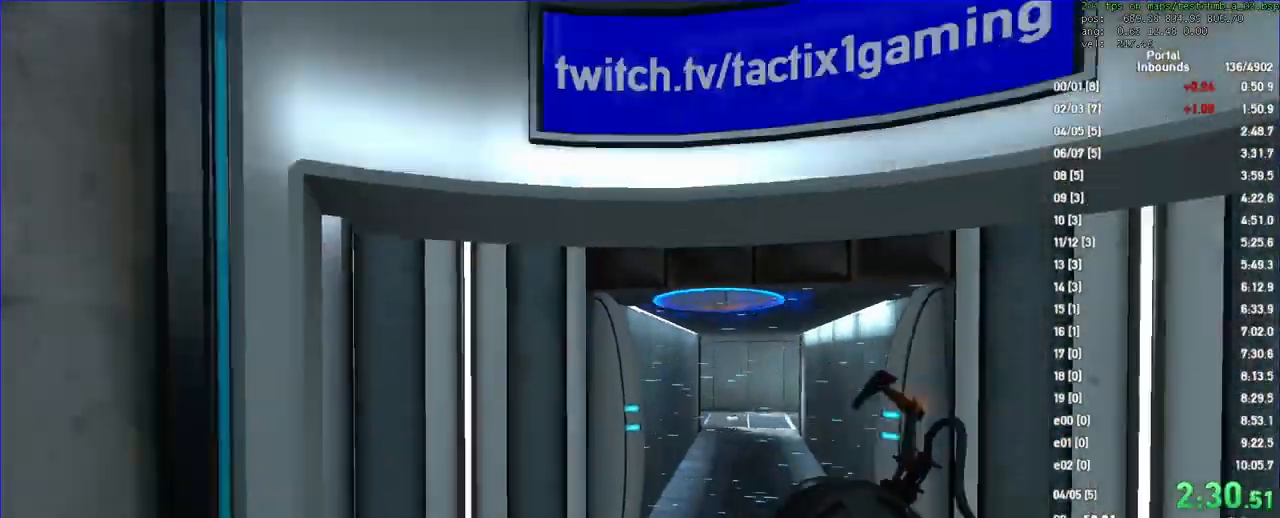
Gameplay with keyboard and mouse; each line is a JSON object with the keys and mouse buttons held at the frame after it. "events" lists presses ("down") and releases ("up") of "a", "d", "duck", "fun", "jump", "load", "reset", "s", "save", "use", "w", "x", "mouse_left", "mouse_wheel" and "mouse_right" between this image and that frame as [ms after this image, input, new state], when the widget could be followed in between. "mouse_left", "mouse_wheel", "mouse_right" = the "left", "wheel", "right" buttons of the "mouse" list. No other keys are recorded. "wheel" means that the mouse wheel is clicked or scrolled. Key names are as the overlay labels them; some are game actions (e.g. jump) rather than physical keys. Not read: mouse_move.
{"keys": [], "mouse": [], "events": [[167, "d", "down"], [167, "s", "down"], [333, "duck", "up"], [367, "d", "up"], [400, "a", "up"], [433, "s", "up"]]}
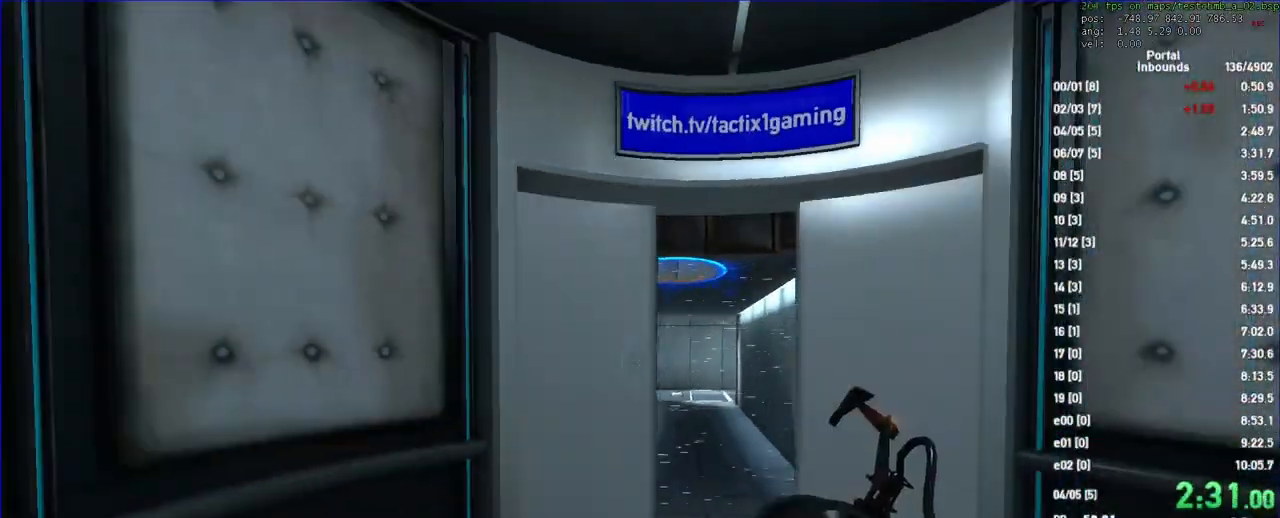
{"keys": [], "mouse": [], "events": []}
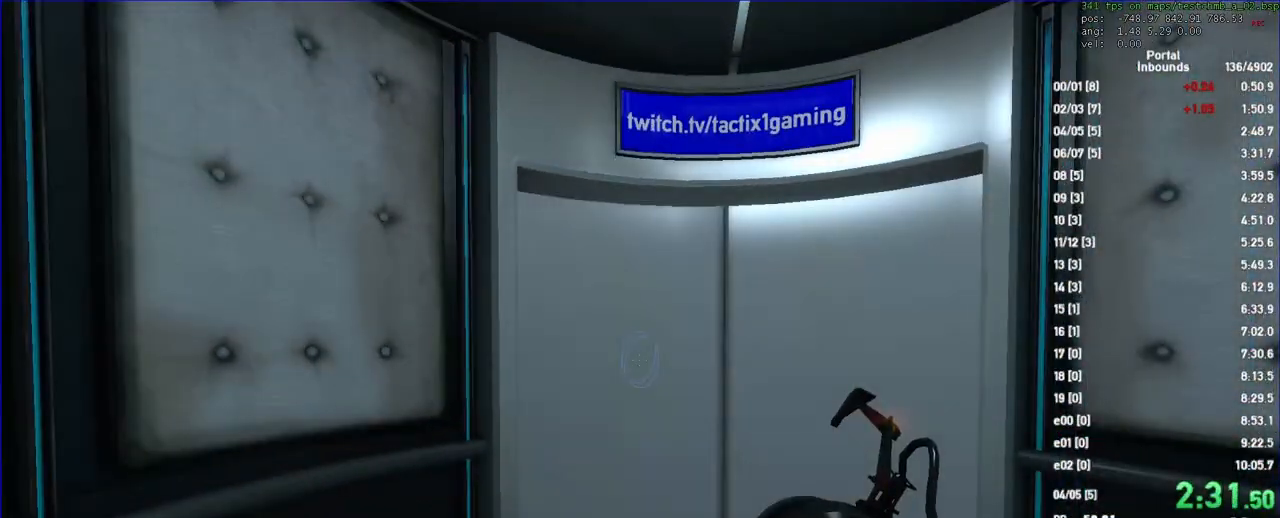
{"keys": [], "mouse": [], "events": []}
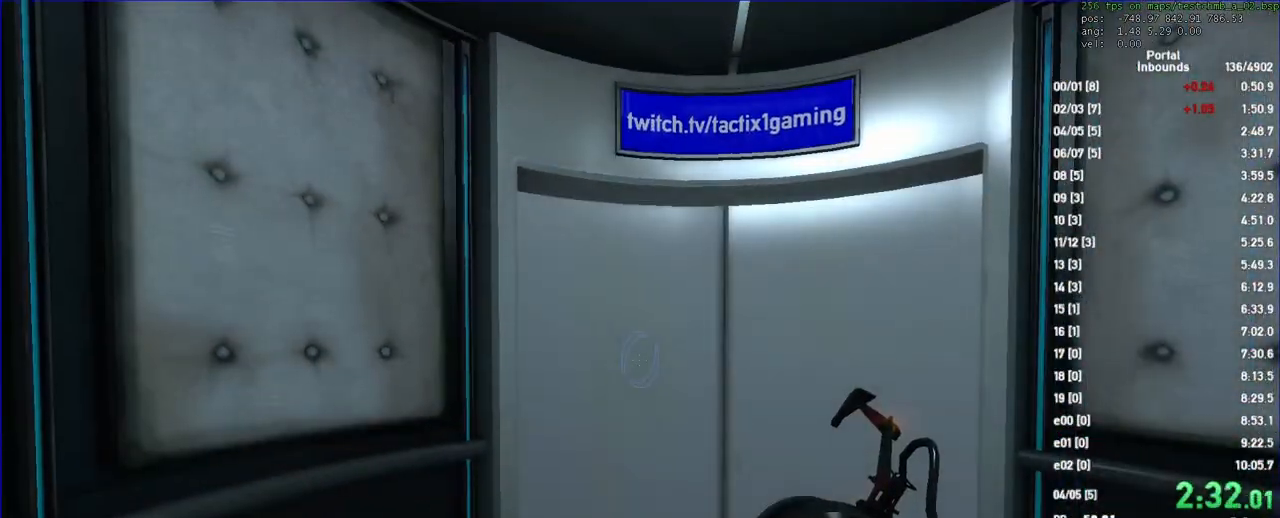
{"keys": [], "mouse": [], "events": []}
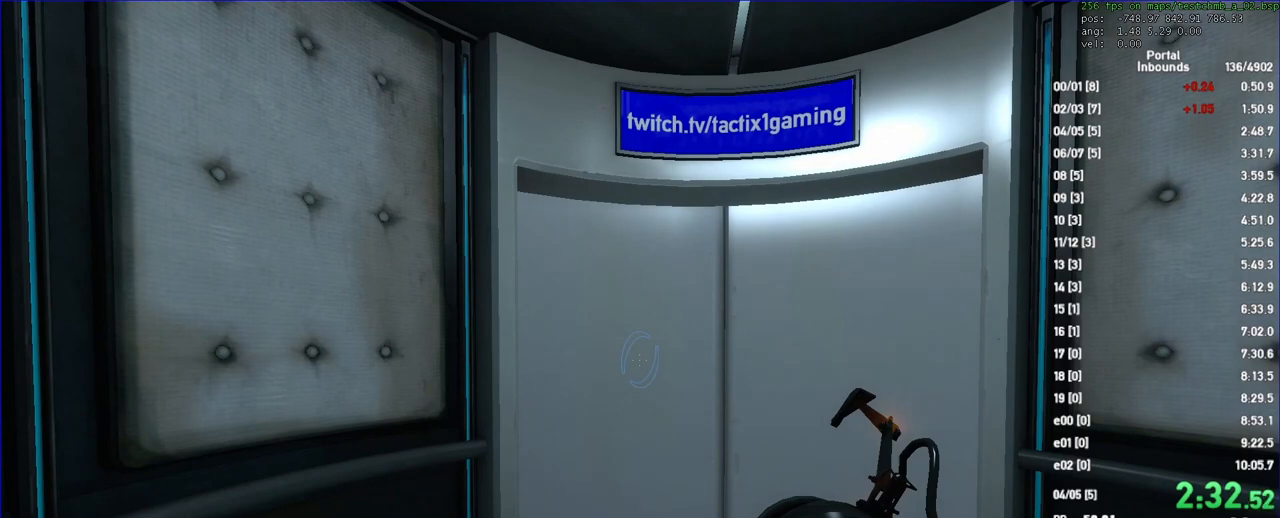
{"keys": [], "mouse": [], "events": []}
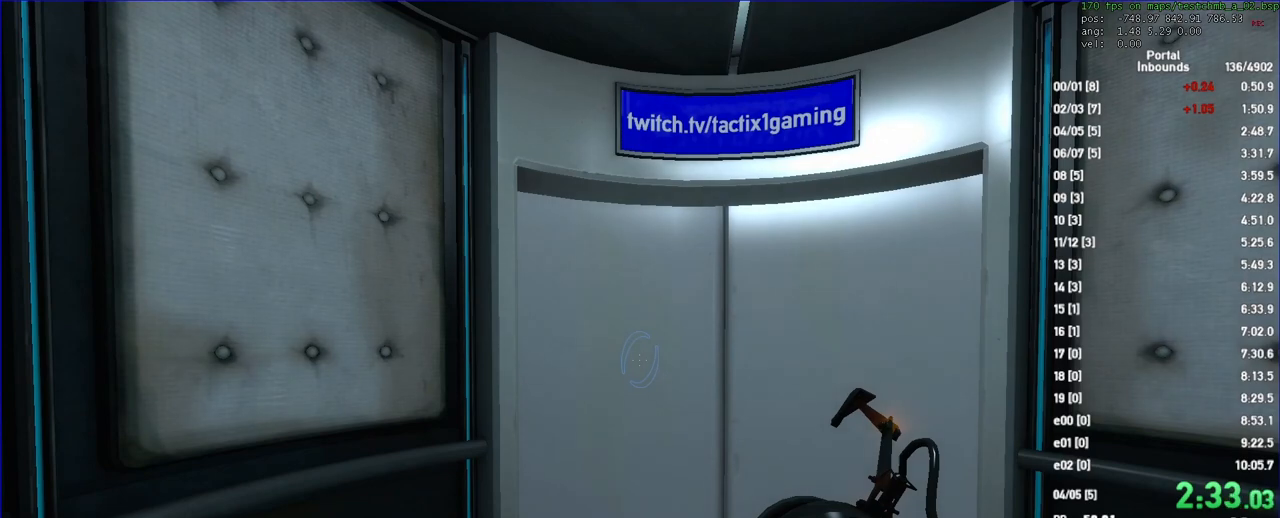
{"keys": [], "mouse": [], "events": []}
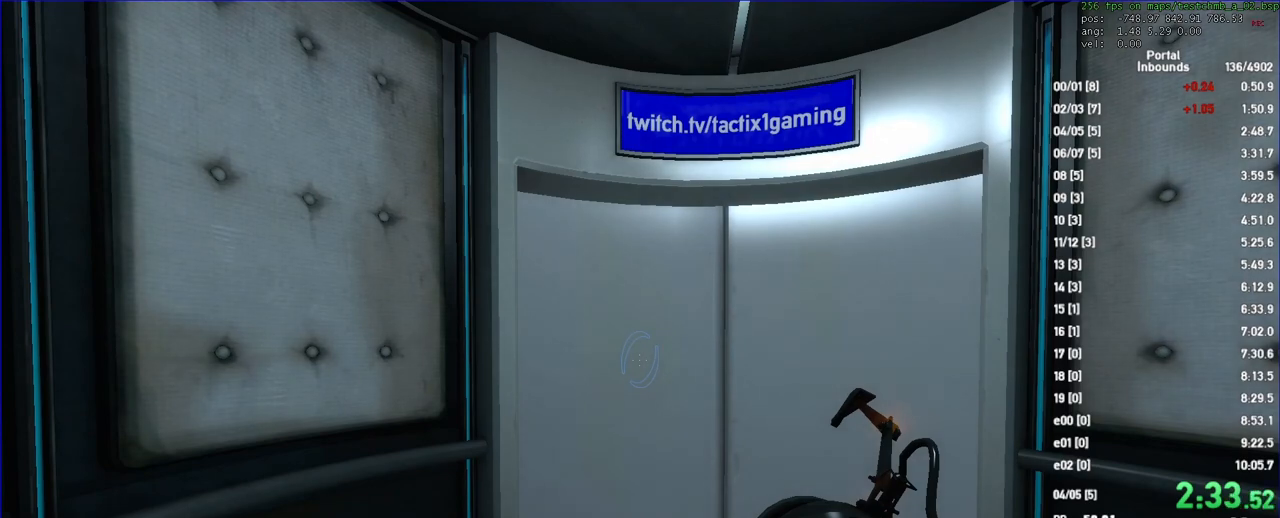
{"keys": [], "mouse": [], "events": [[367, "save", "down"], [467, "save", "up"]]}
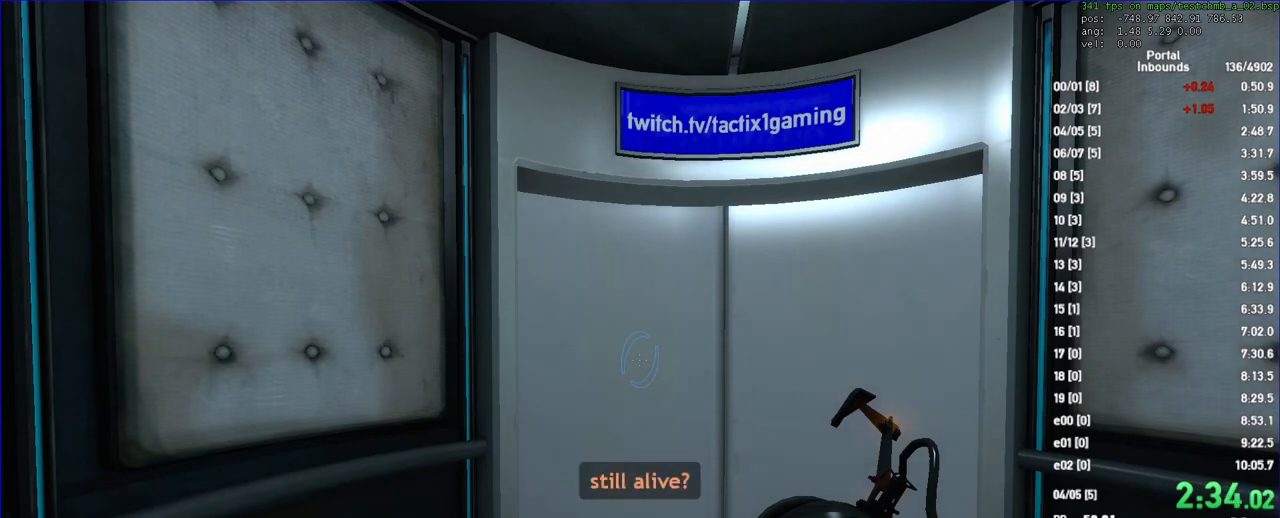
{"keys": [], "mouse": [], "events": [[33, "save", "down"], [133, "save", "up"]]}
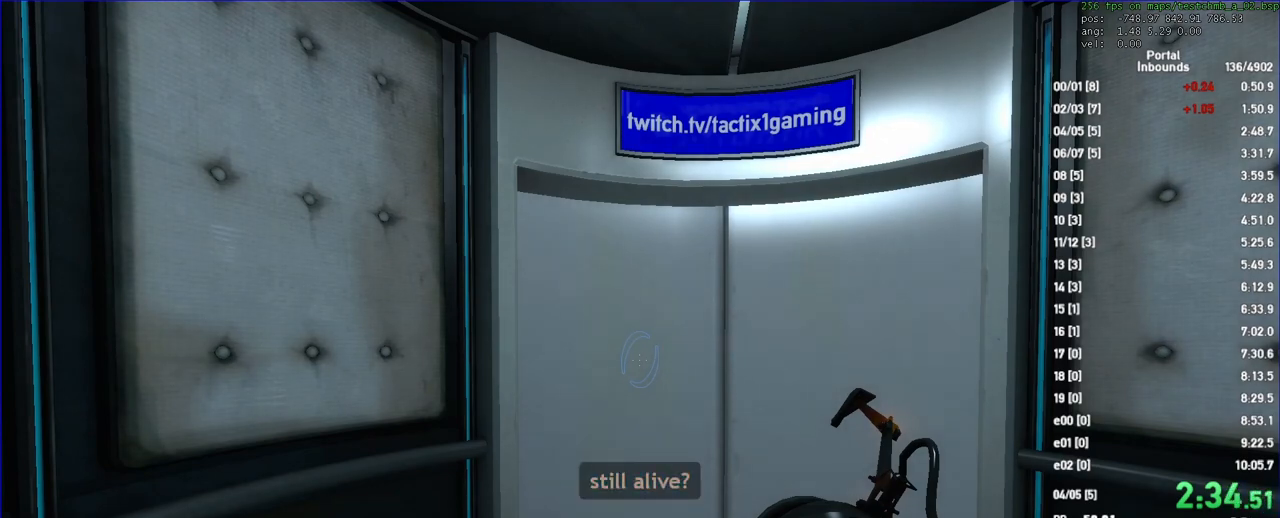
{"keys": [], "mouse": [], "events": []}
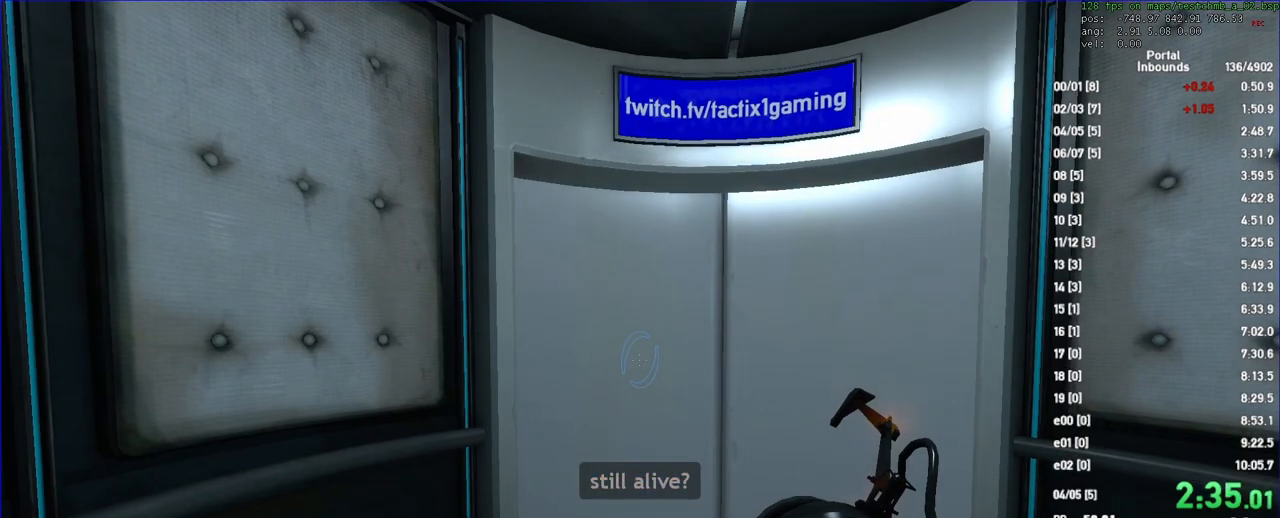
{"keys": ["s"], "mouse": [], "events": [[367, "d", "down"], [433, "s", "down"], [500, "d", "up"]]}
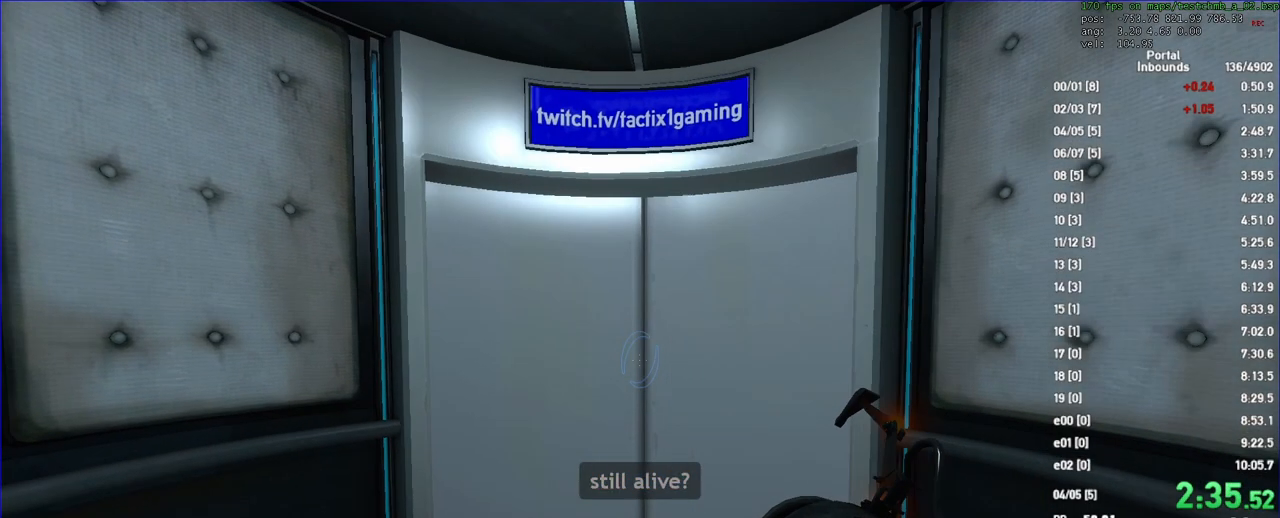
{"keys": [], "mouse": [], "events": [[67, "s", "up"]]}
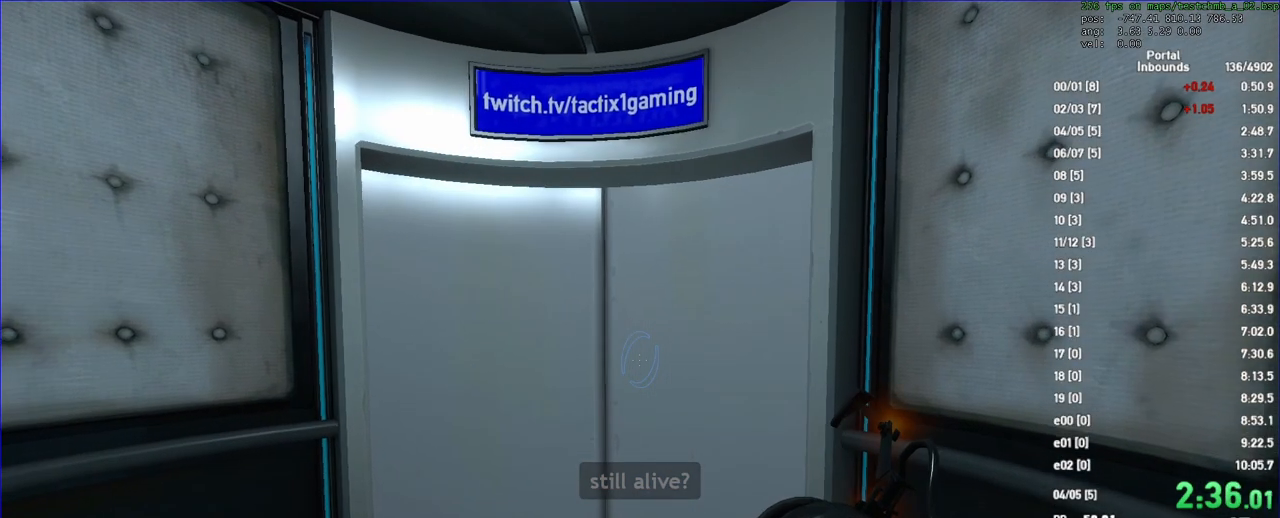
{"keys": [], "mouse": [], "events": []}
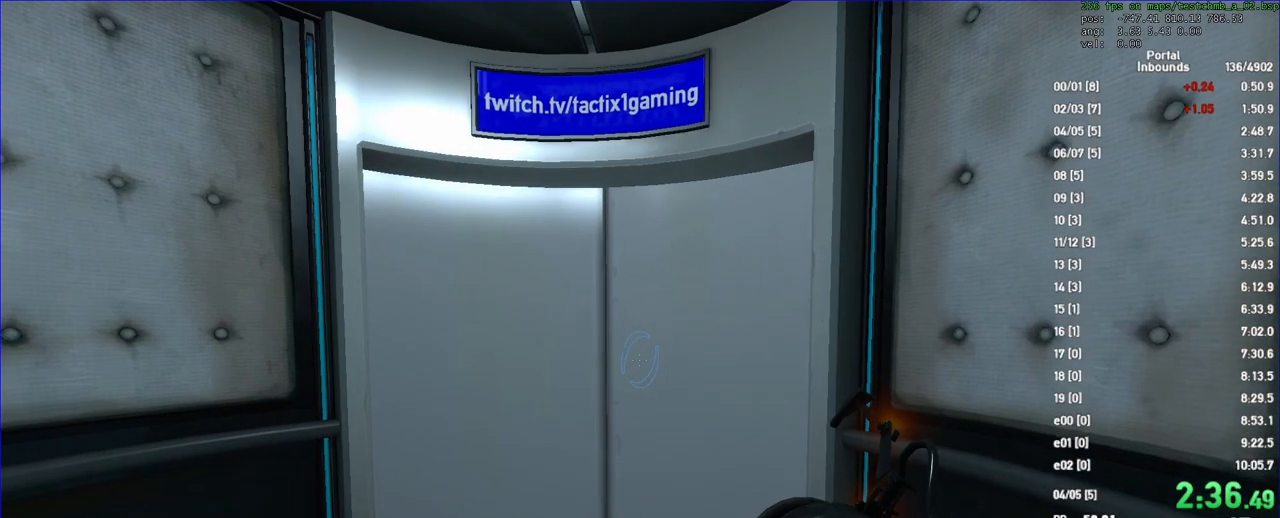
{"keys": [], "mouse": [], "events": []}
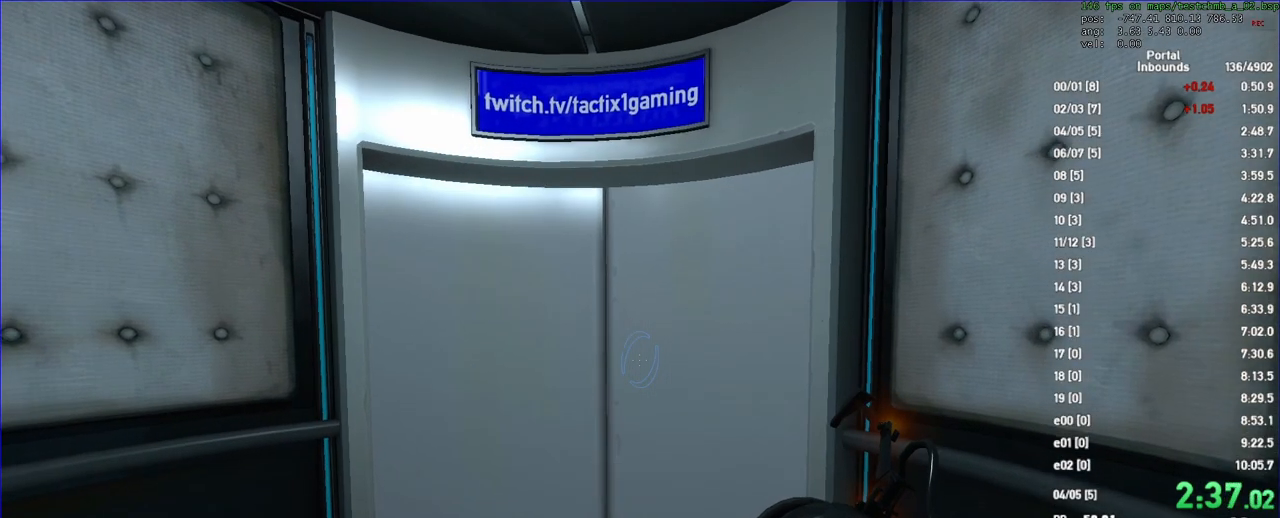
{"keys": [], "mouse": [], "events": []}
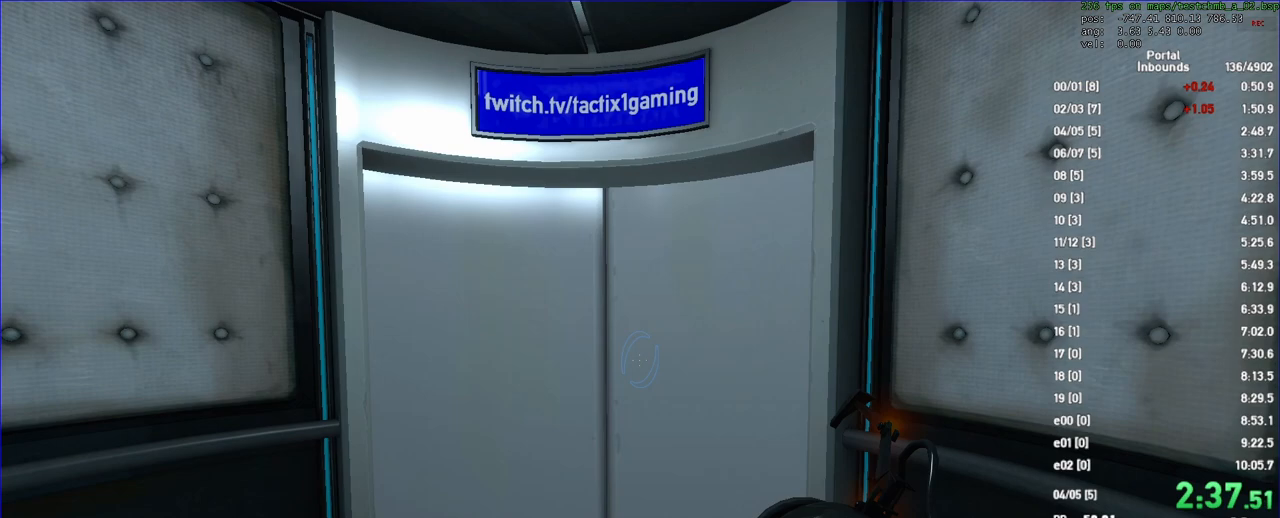
{"keys": [], "mouse": [], "events": []}
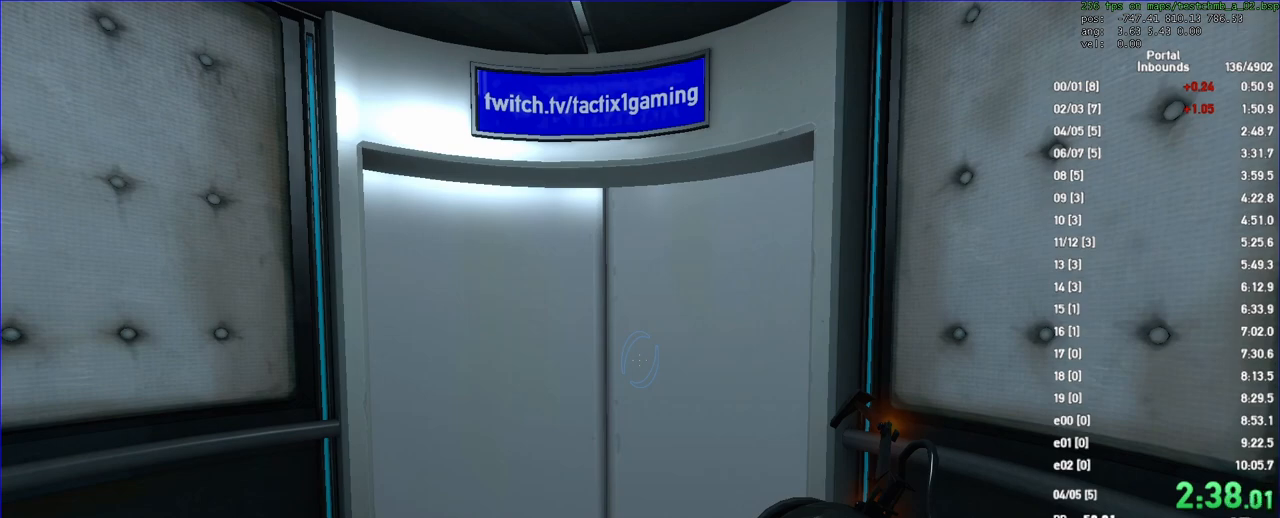
{"keys": [], "mouse": [], "events": []}
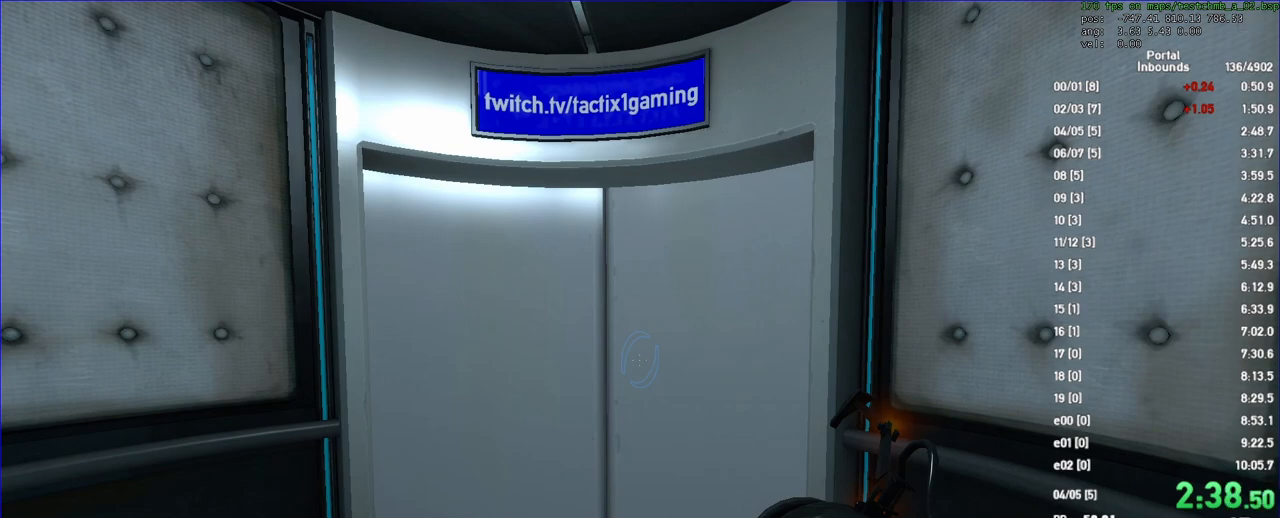
{"keys": [], "mouse": [], "events": []}
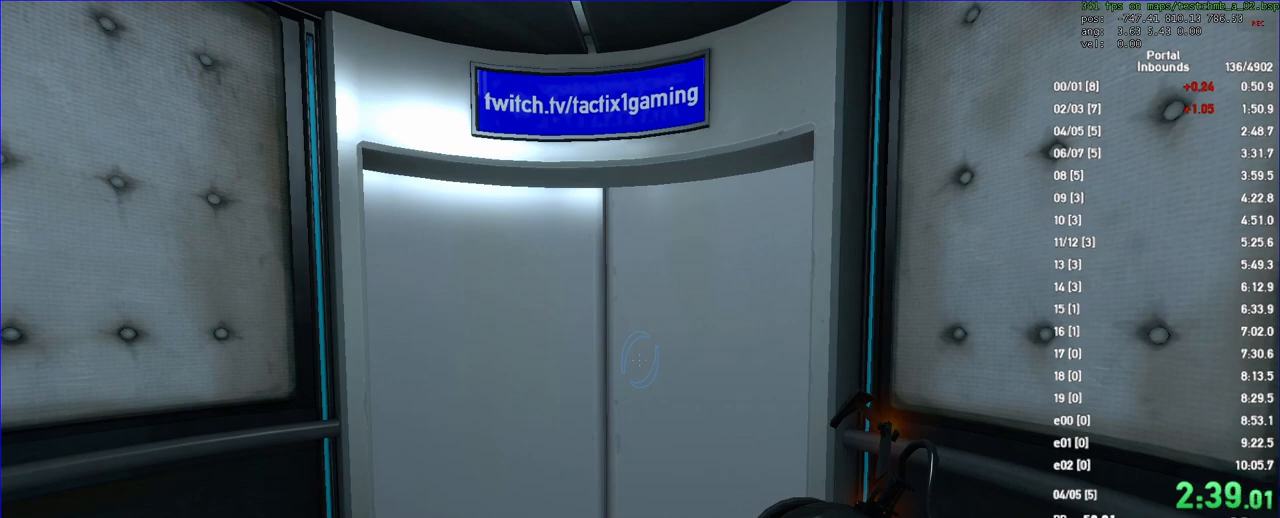
{"keys": [], "mouse": [], "events": []}
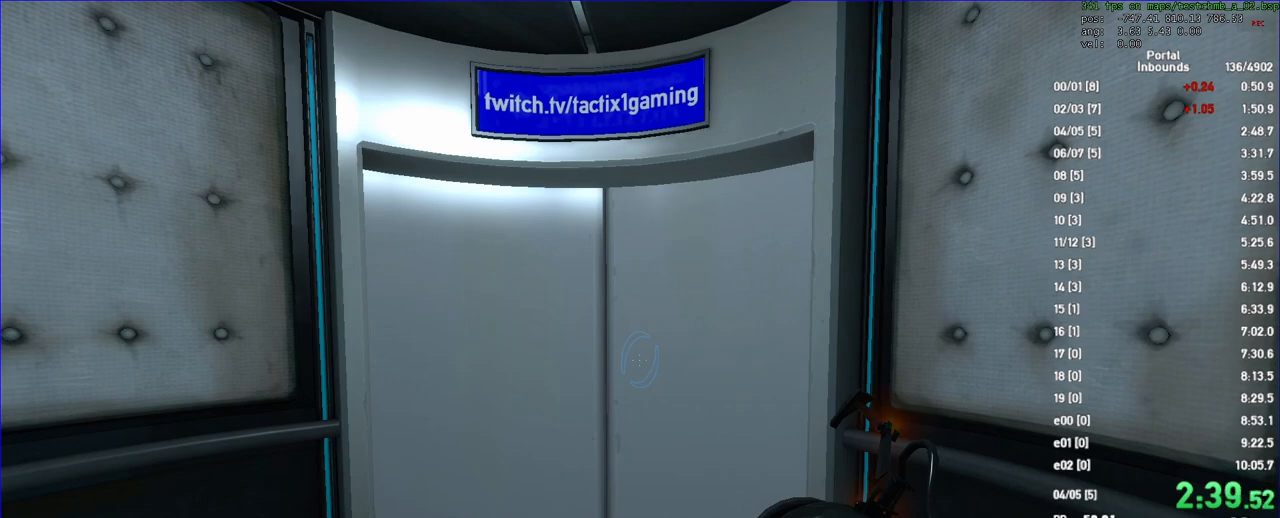
{"keys": [], "mouse": [], "events": []}
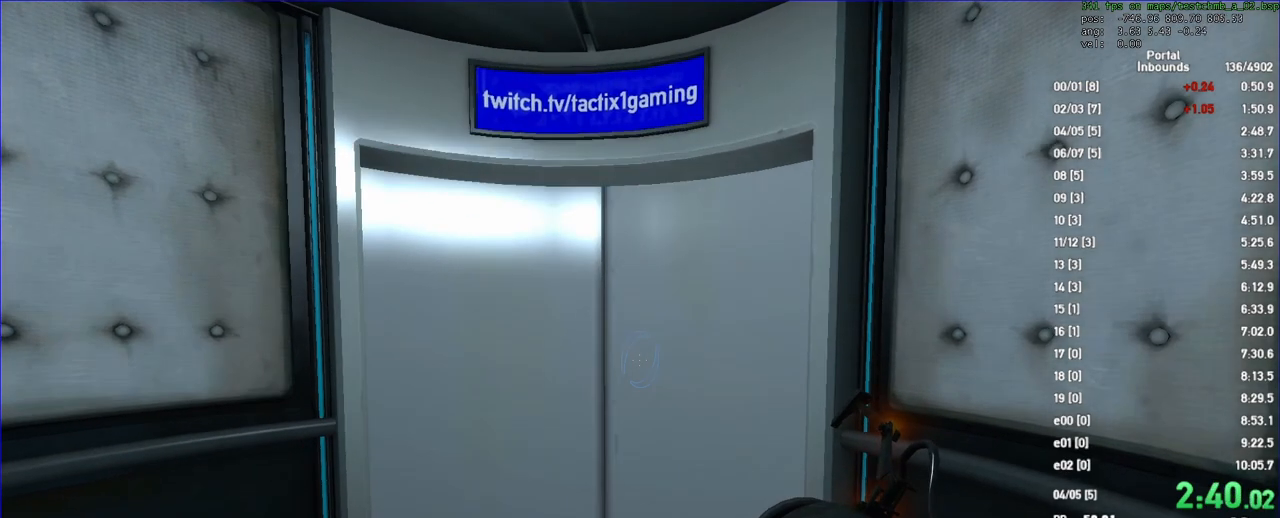
{"keys": [], "mouse": [], "events": []}
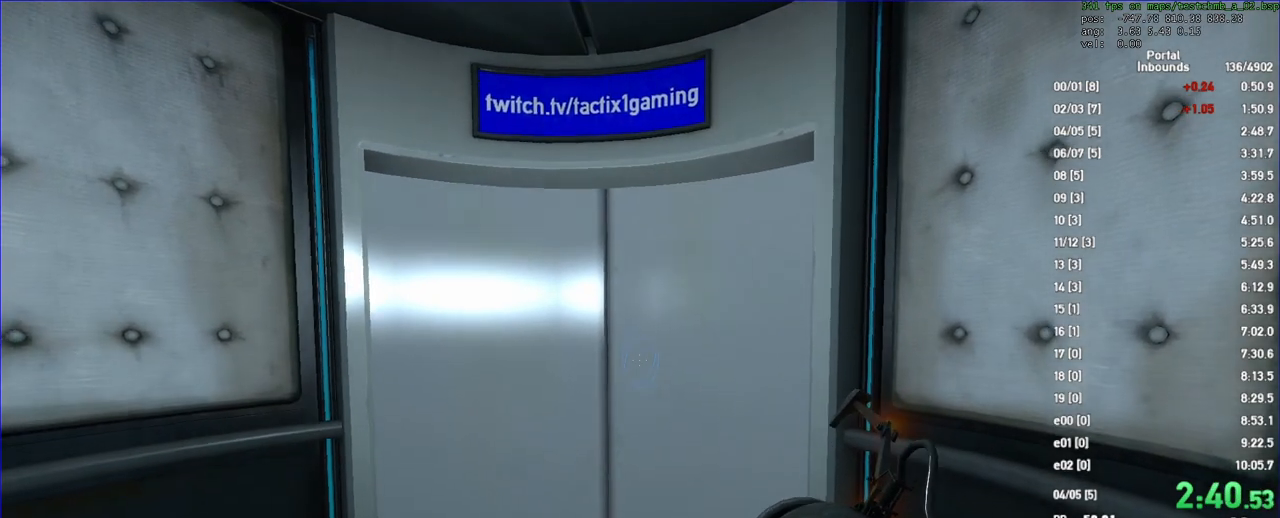
{"keys": [], "mouse": [], "events": [[67, "save", "down"], [133, "save", "up"], [267, "save", "down"], [367, "save", "up"]]}
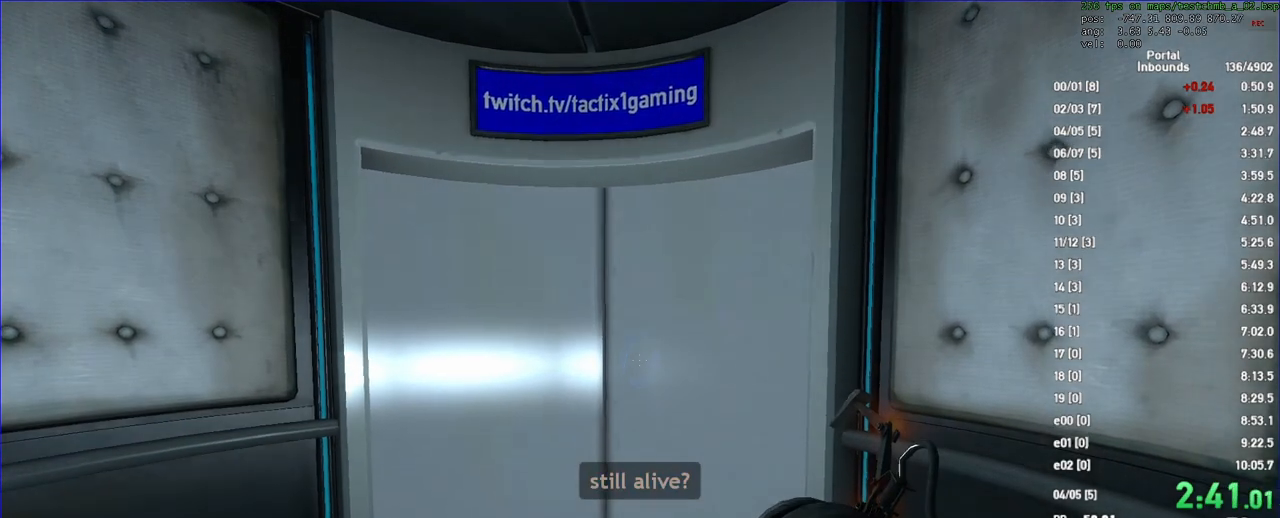
{"keys": ["d", "w"], "mouse": [], "events": [[267, "w", "down"], [467, "d", "down"]]}